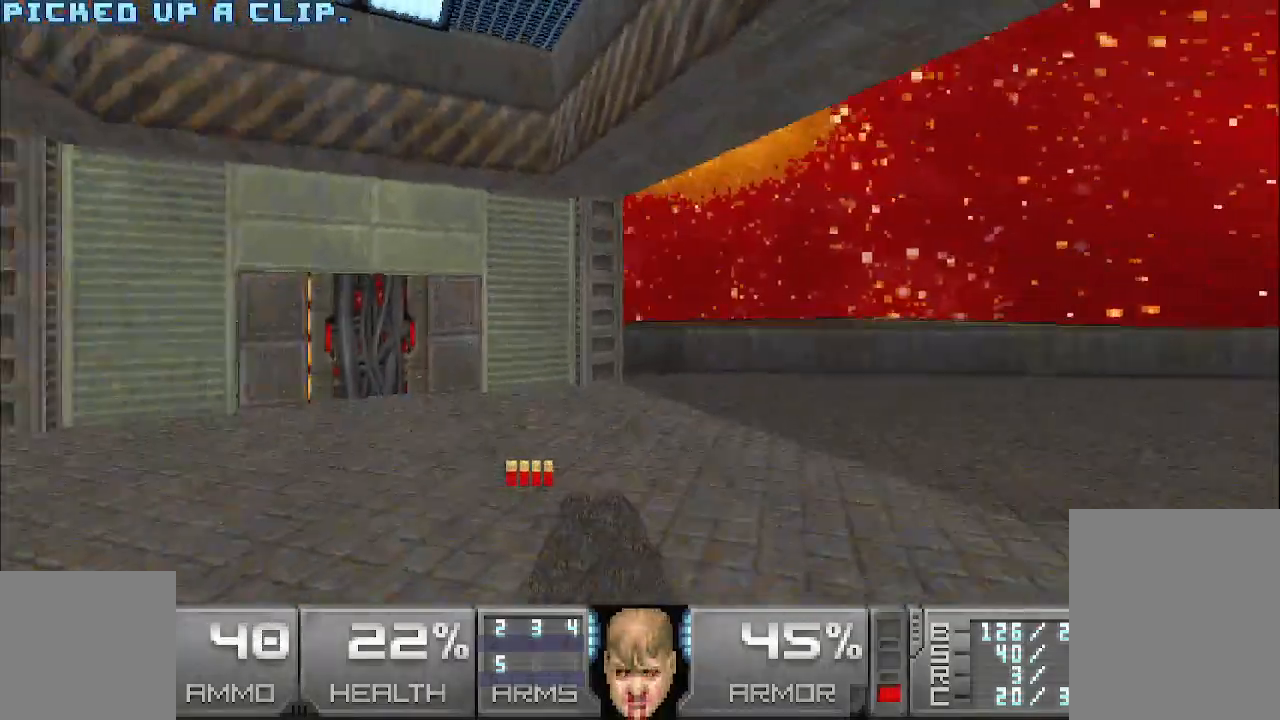
Gameplay with keyboard and mouse; each line is a JSON object with the keys and mouse buttons held at the frame after it. "events" lists presses ("down") and releases ("up") of "a", "d", "s", "space", "w", "mouse_left", "mouse_right", "mouse_wheel_up" and "mouse_wheel_down" between this image and that frame as [ms after this image, input, new state], when the widget could be followed in between. "mouse_left", "mouse_right", "mouse_wheel_up", "mouse_wheel_down" = the "left", "right", "wheel_up", "wheel_down" buttons of the "mouse" list. No other keys are recorded. Mouse movement is not recorded. Not read: other_keys.
{"keys": ["w"], "mouse": [], "events": [[233, "a", "up"]]}
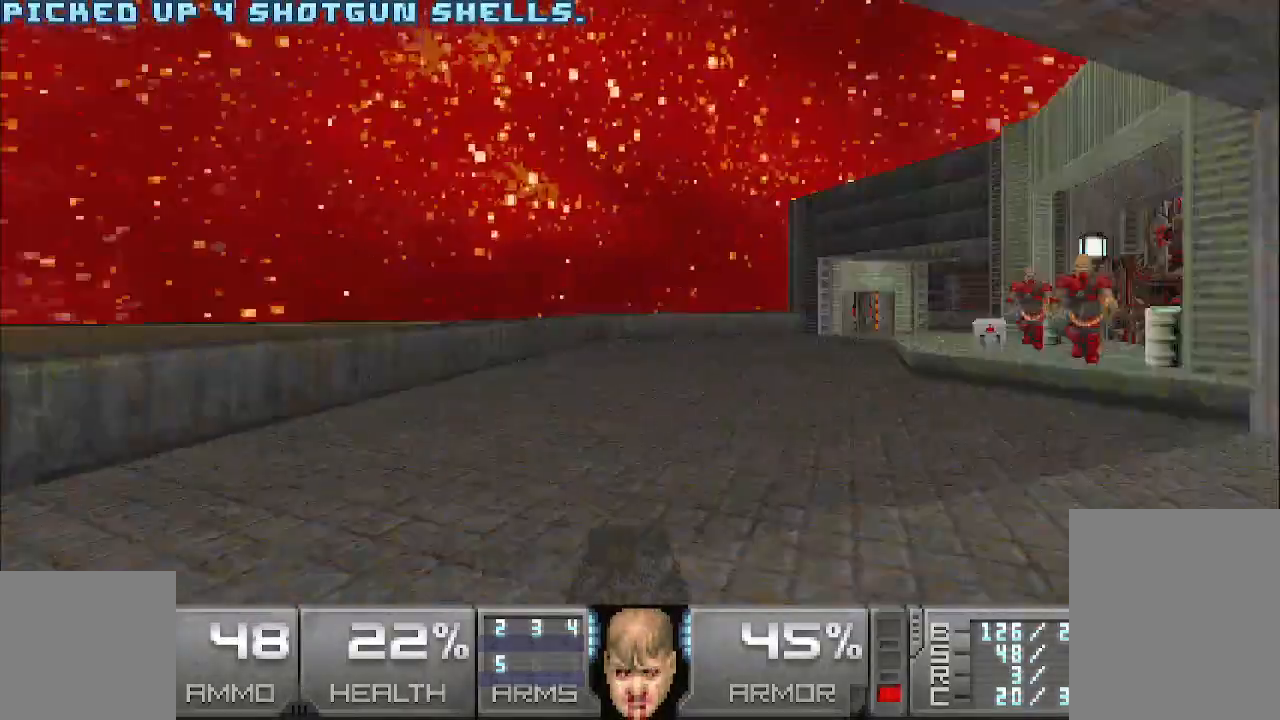
{"keys": ["d", "w"], "mouse": [], "events": [[500, "d", "down"]]}
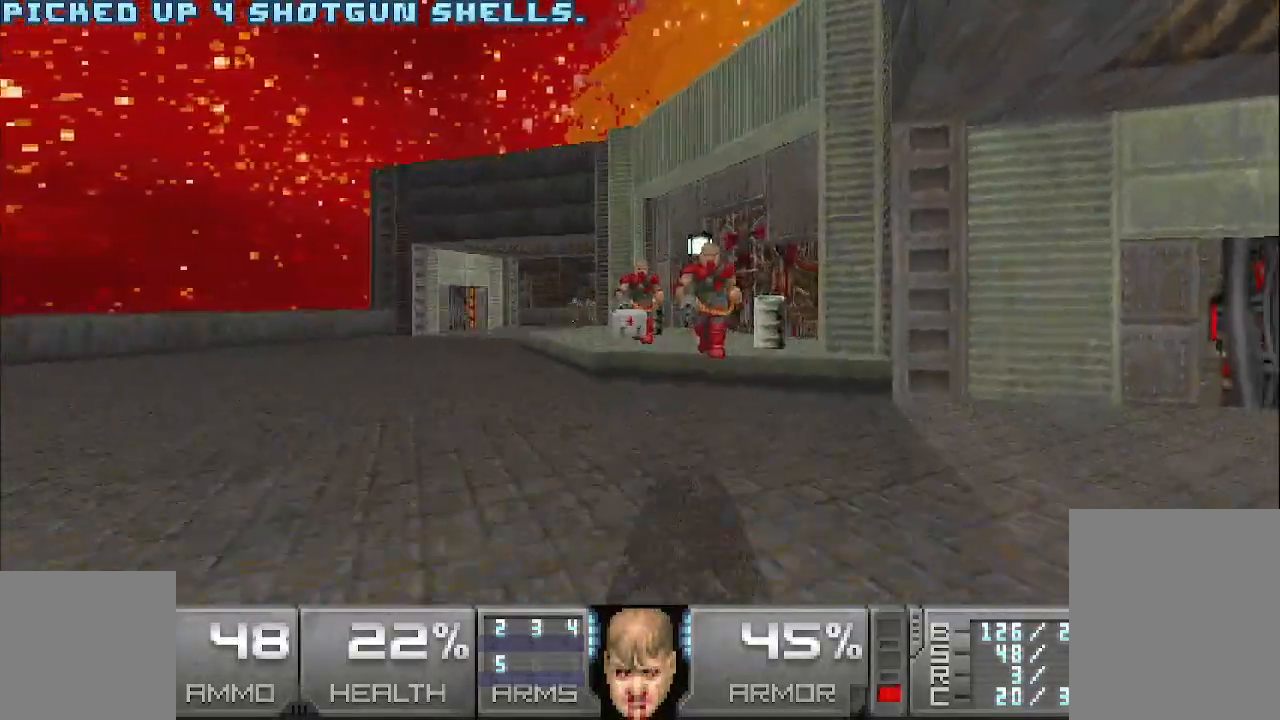
{"keys": ["d"], "mouse": ["left"], "events": [[50, "w", "up"], [100, "d", "up"], [100, "mouse_left", "down"], [183, "d", "down"]]}
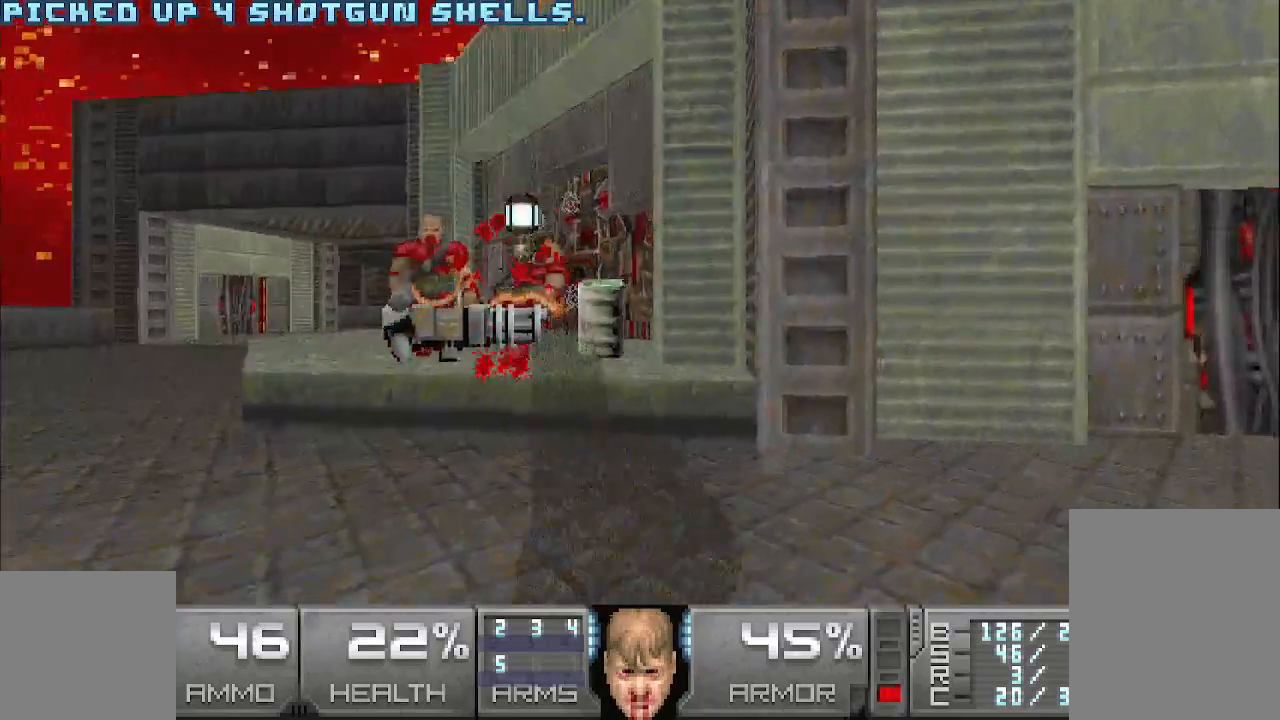
{"keys": ["a"], "mouse": [], "events": [[17, "mouse_left", "up"], [350, "d", "up"], [450, "a", "down"]]}
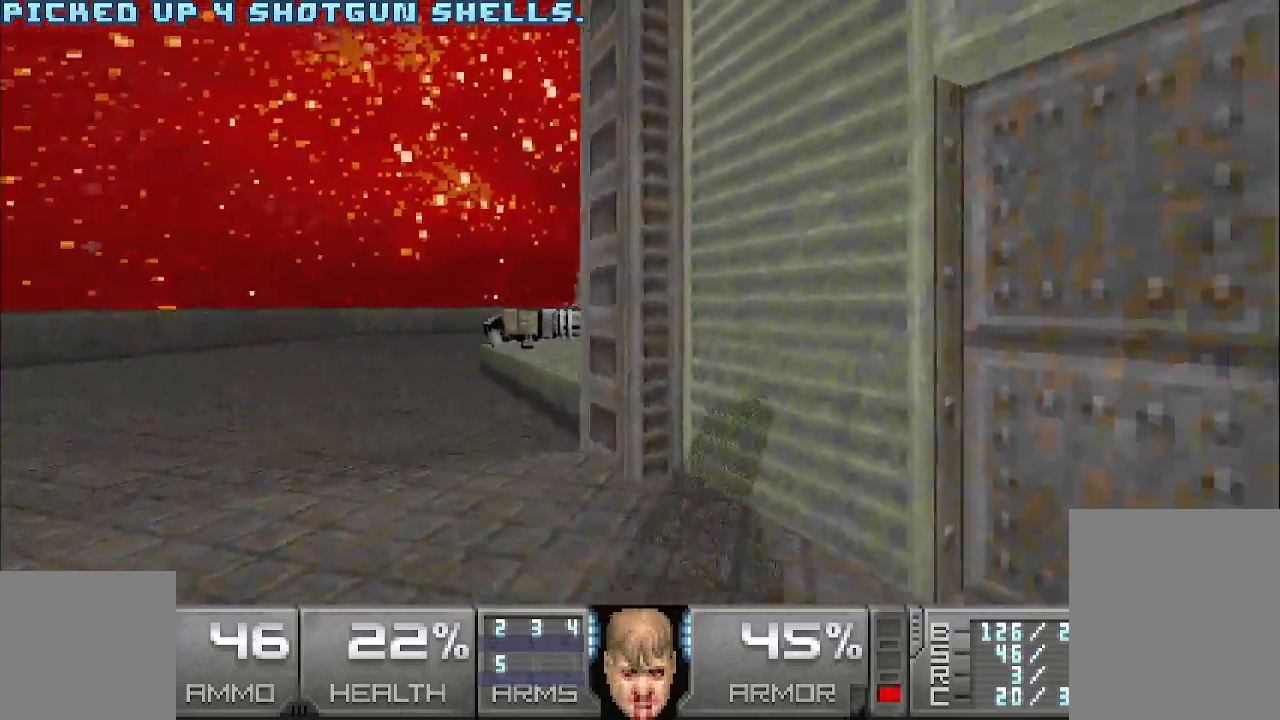
{"keys": [], "mouse": ["left"], "events": [[133, "w", "down"], [267, "mouse_left", "down"], [317, "w", "up"], [367, "a", "up"]]}
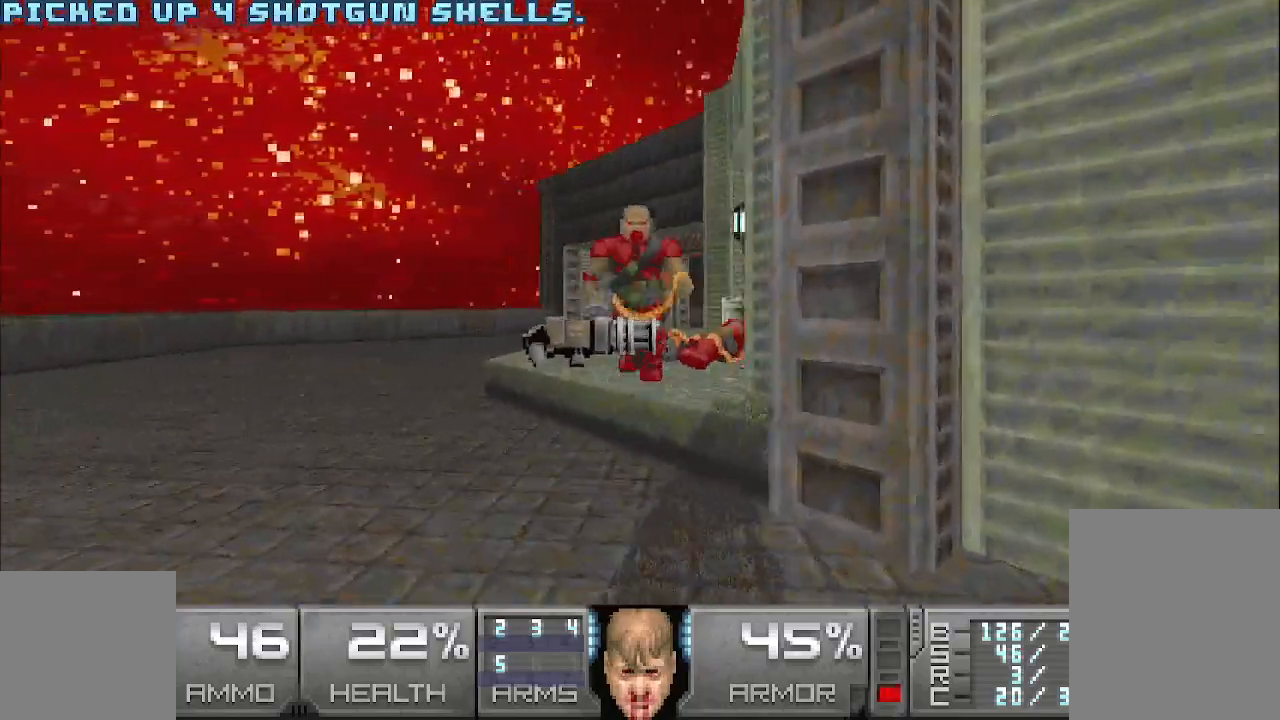
{"keys": [], "mouse": [], "events": [[150, "d", "down"], [383, "mouse_left", "up"], [433, "d", "up"]]}
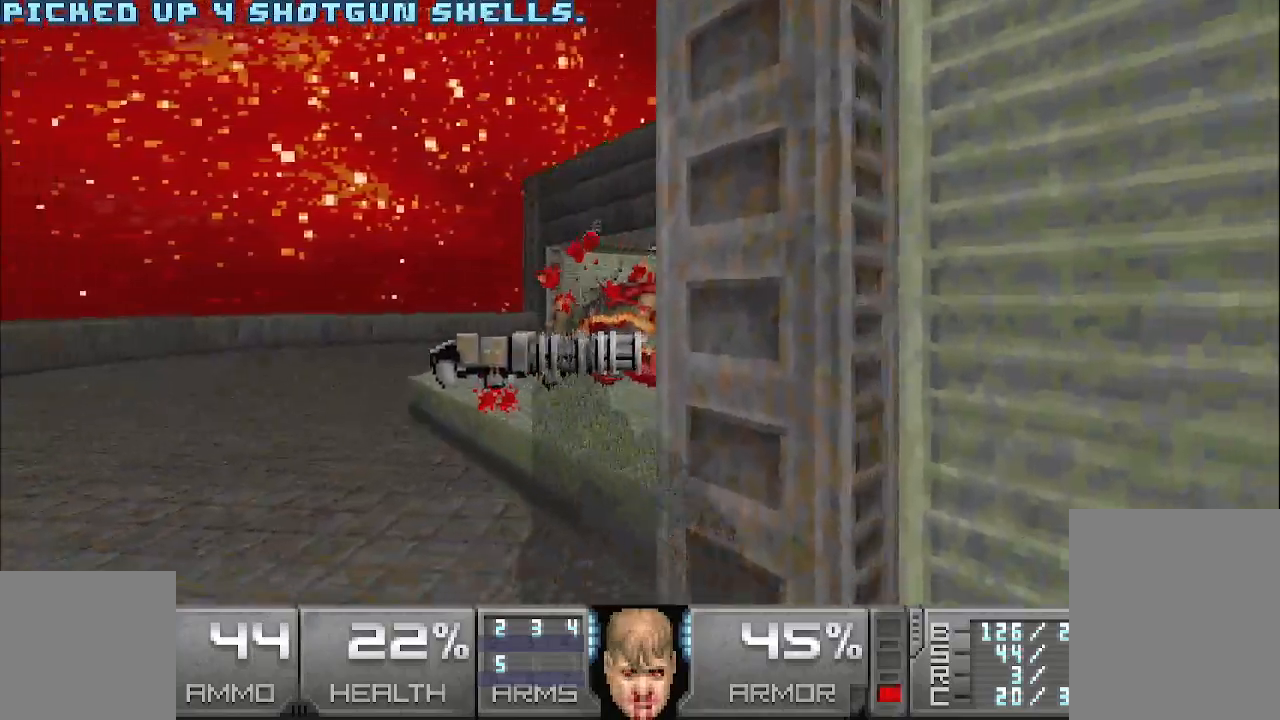
{"keys": ["w"], "mouse": [], "events": [[83, "a", "down"], [317, "a", "up"], [367, "w", "down"]]}
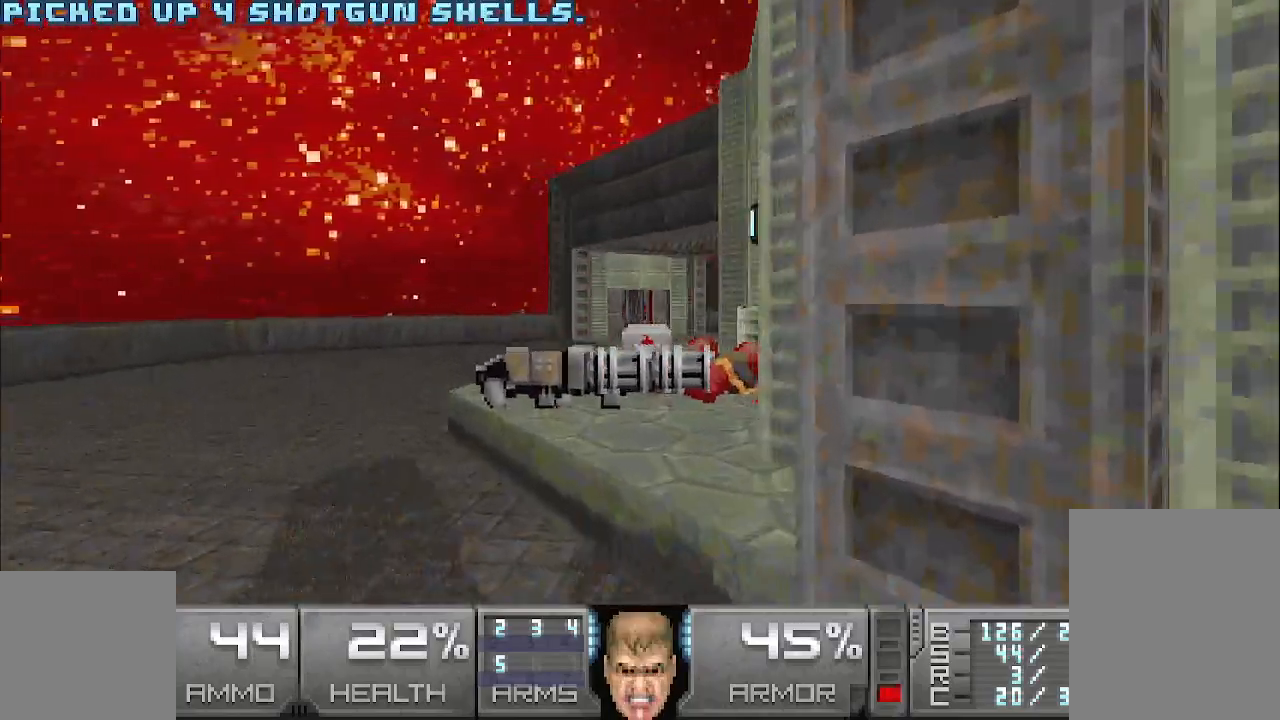
{"keys": [], "mouse": [], "events": [[283, "w", "up"]]}
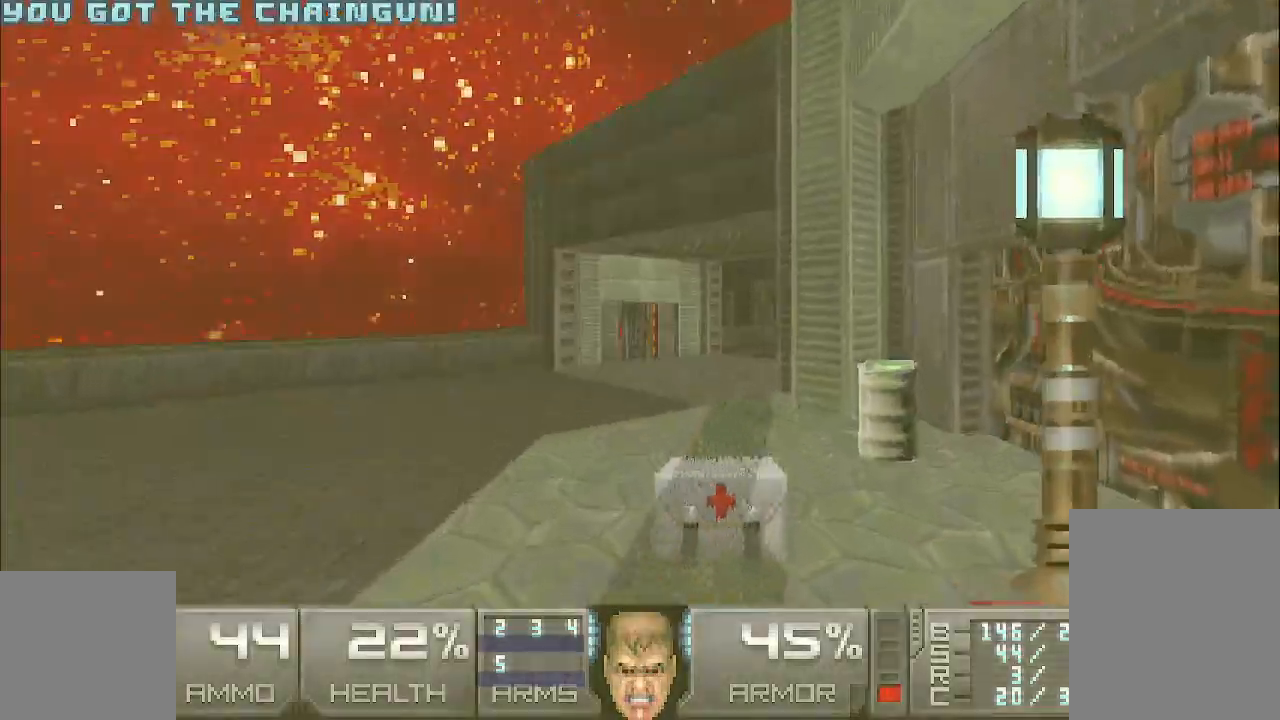
{"keys": ["a", "w"], "mouse": [], "events": [[117, "a", "down"], [167, "a", "up"], [250, "d", "down"], [300, "w", "down"], [400, "d", "up"], [500, "a", "down"]]}
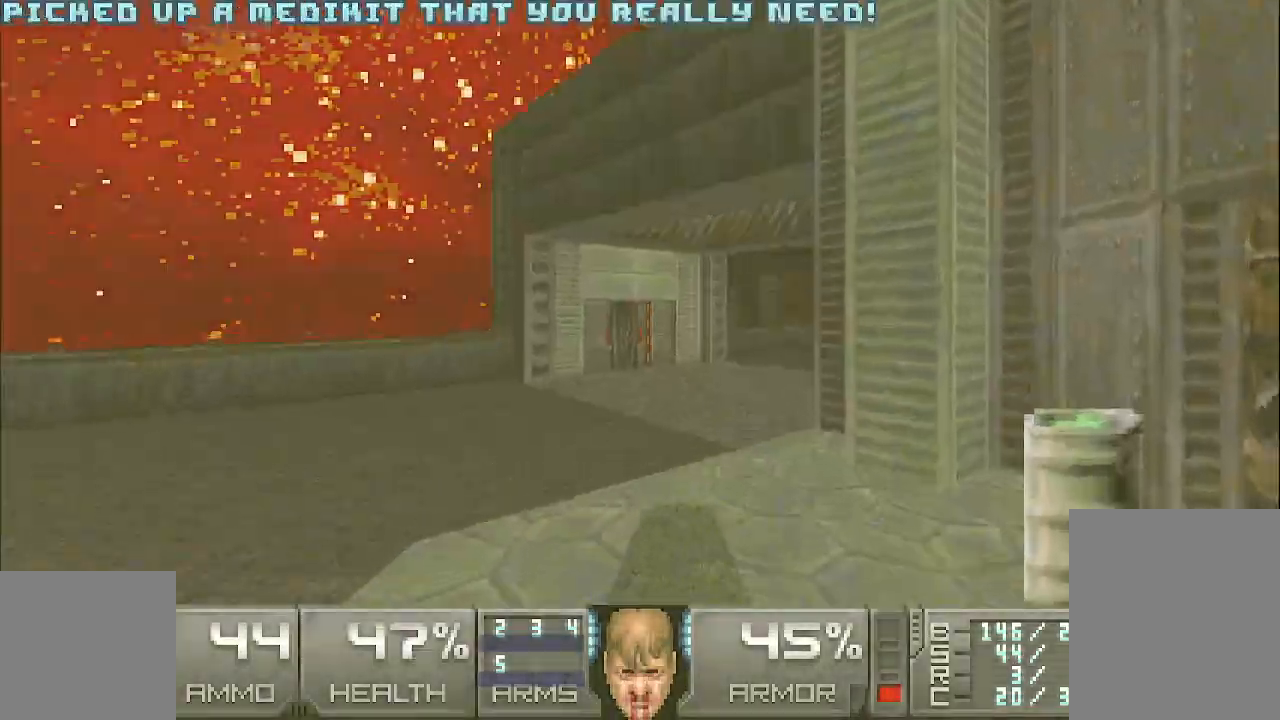
{"keys": [], "mouse": [], "events": [[183, "a", "up"], [467, "w", "up"]]}
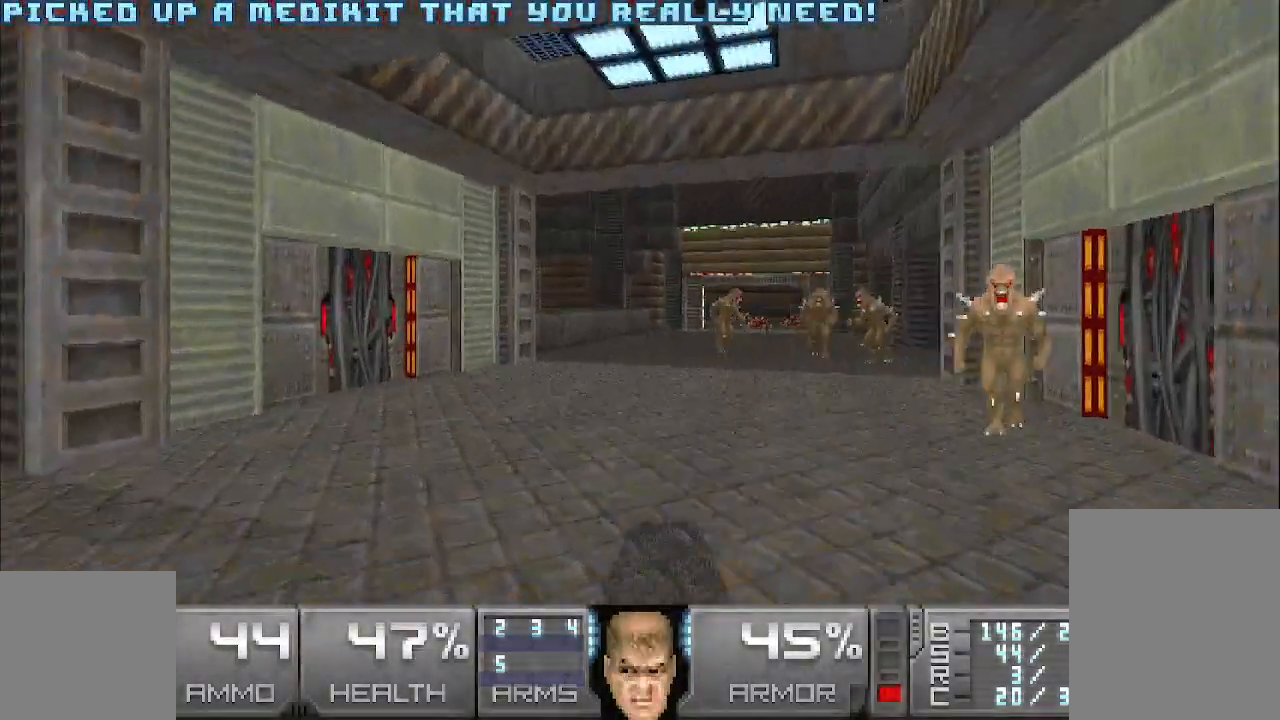
{"keys": ["w"], "mouse": [], "events": [[67, "d", "down"], [450, "d", "up"], [450, "w", "down"]]}
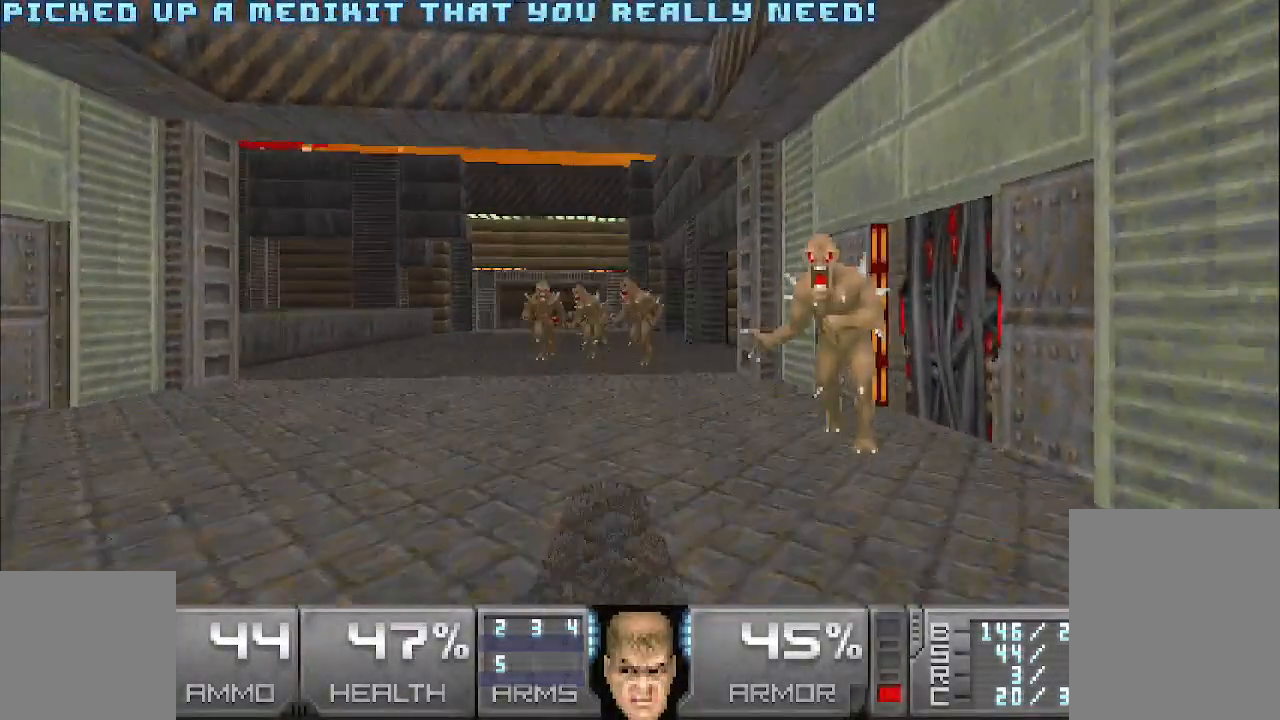
{"keys": ["d", "s"], "mouse": ["left"], "events": [[133, "d", "down"], [183, "w", "up"], [283, "mouse_left", "down"], [333, "s", "down"]]}
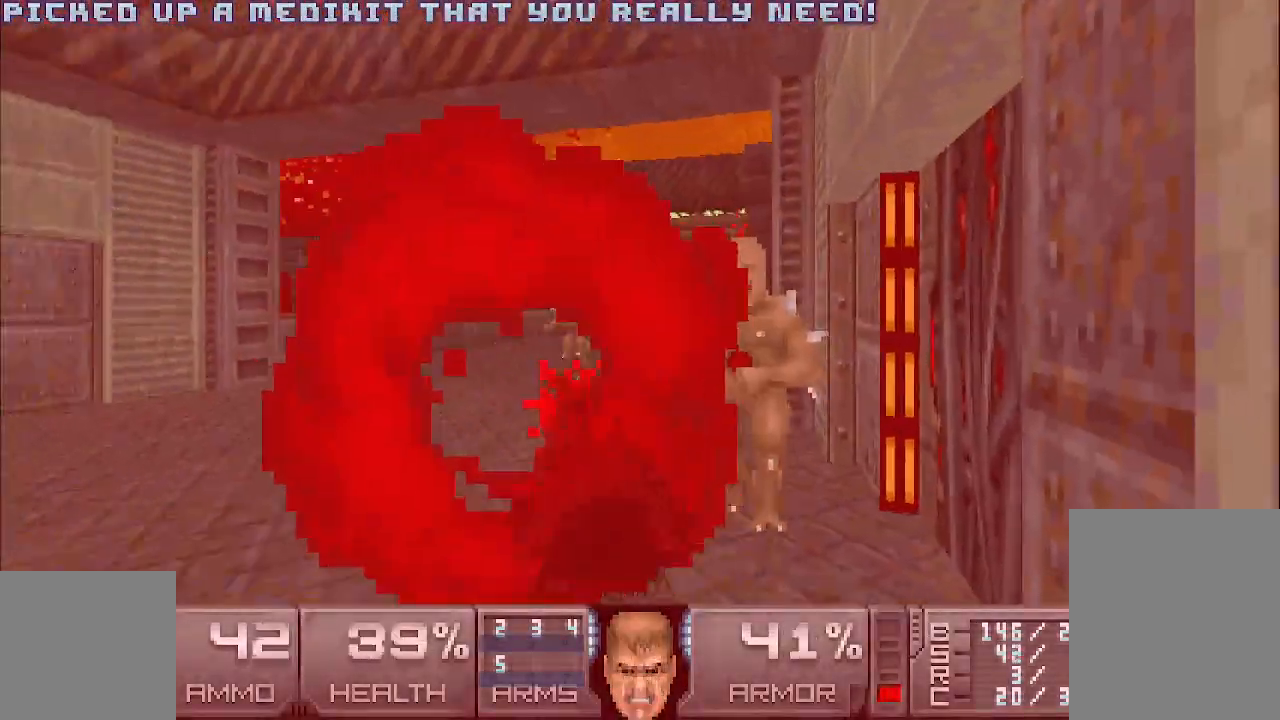
{"keys": [], "mouse": [], "events": [[17, "d", "up"], [67, "s", "up"], [117, "mouse_left", "up"]]}
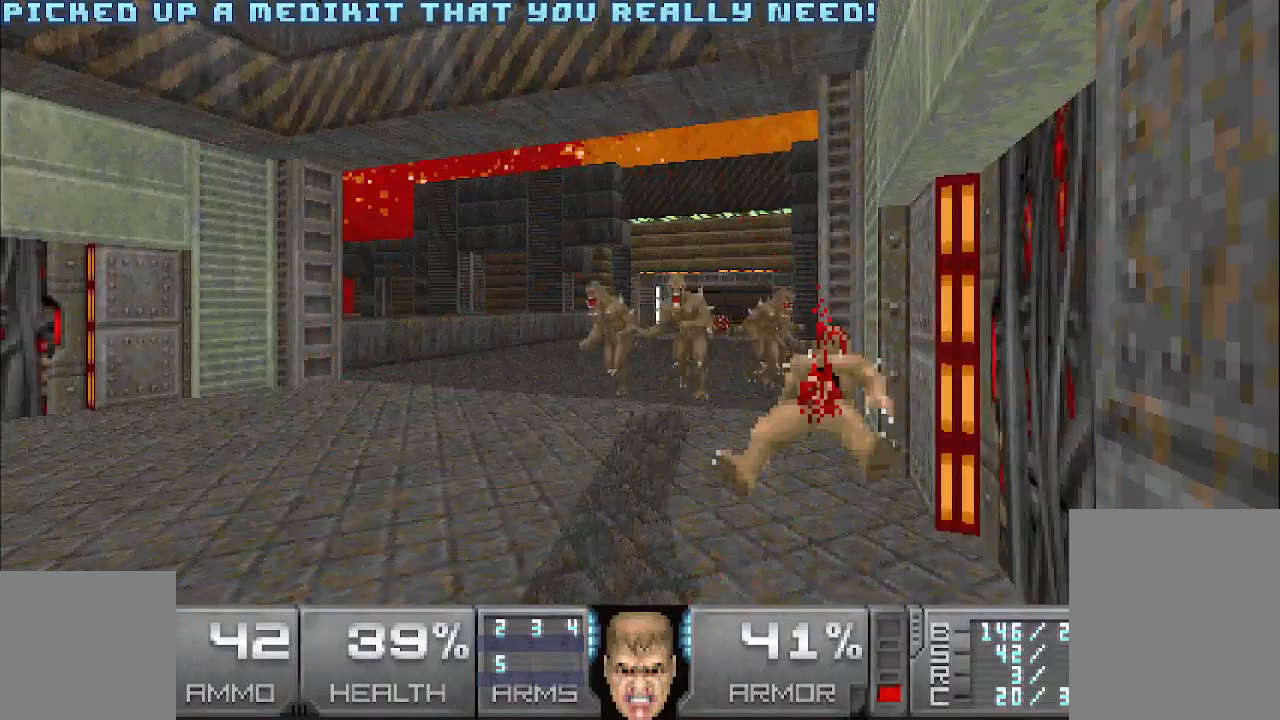
{"keys": ["a", "w"], "mouse": [], "events": [[283, "a", "down"], [283, "w", "down"]]}
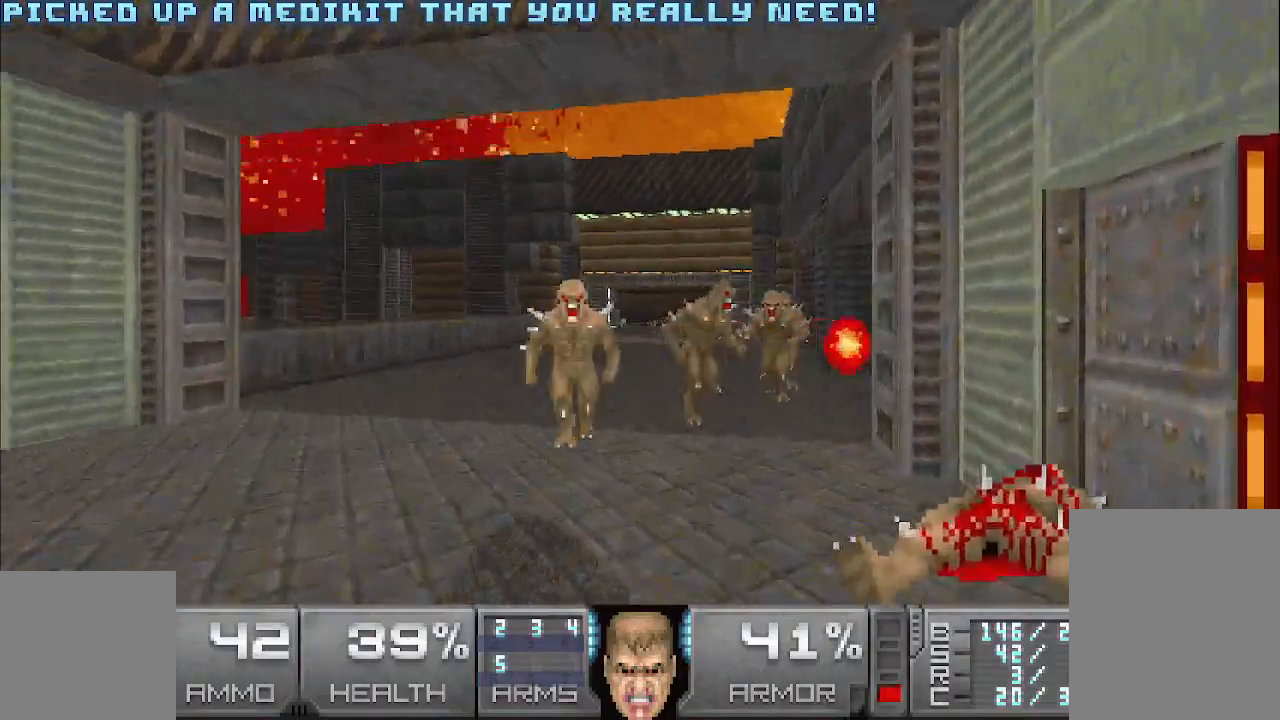
{"keys": ["s"], "mouse": ["left"], "events": [[33, "mouse_left", "down"], [83, "w", "up"], [167, "a", "up"], [317, "d", "down"], [367, "s", "down"], [450, "d", "up"]]}
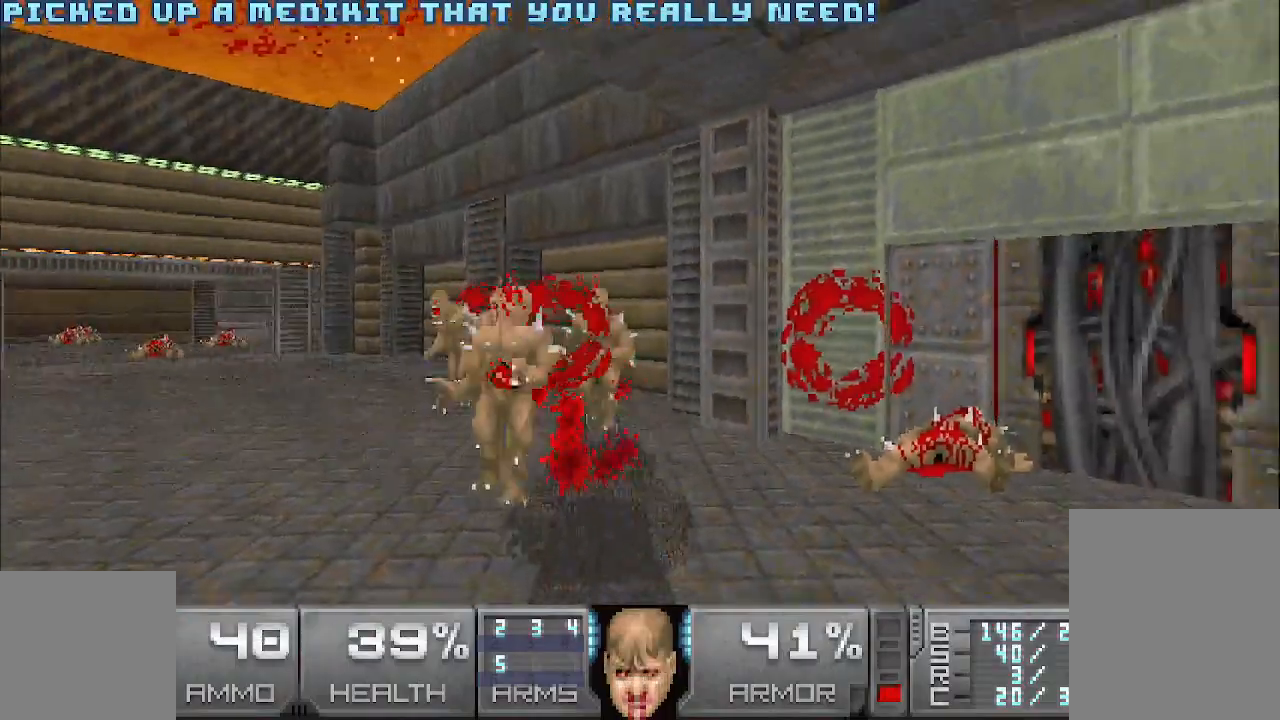
{"keys": ["d", "w"], "mouse": [], "events": [[50, "s", "up"], [283, "mouse_left", "up"], [483, "d", "down"], [483, "w", "down"]]}
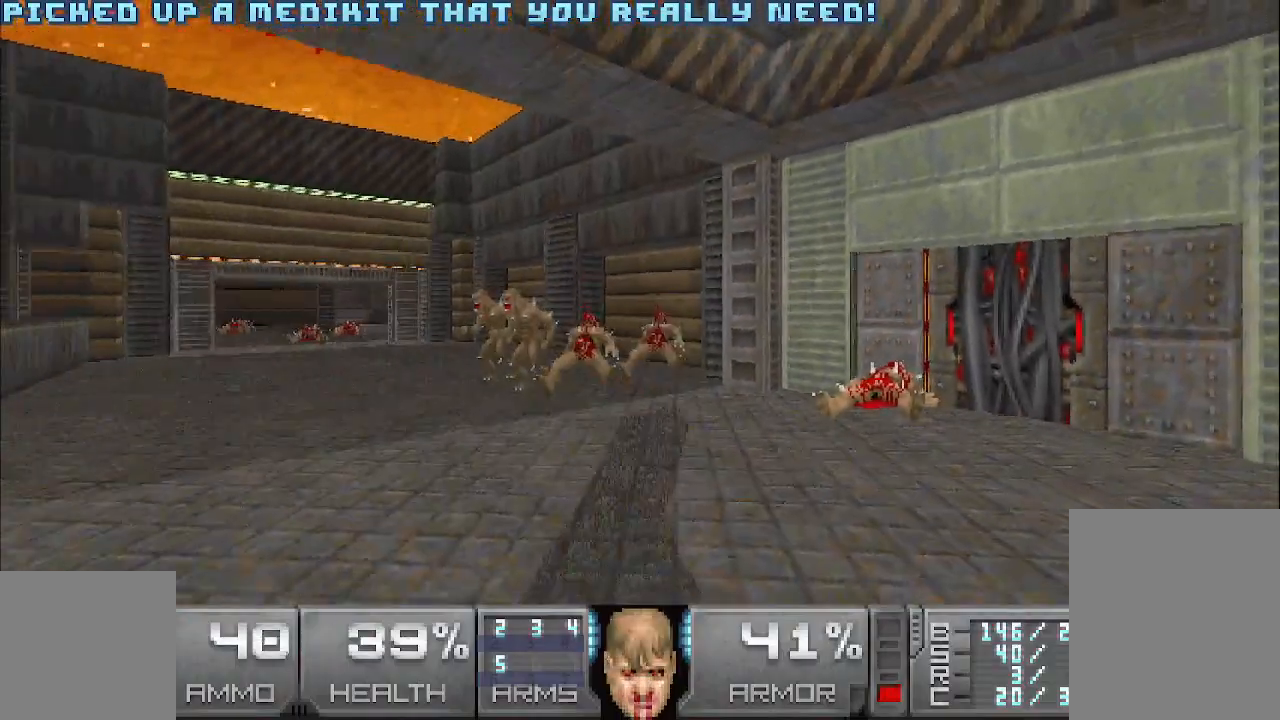
{"keys": ["a"], "mouse": [], "events": [[167, "d", "up"], [350, "w", "up"], [400, "a", "down"]]}
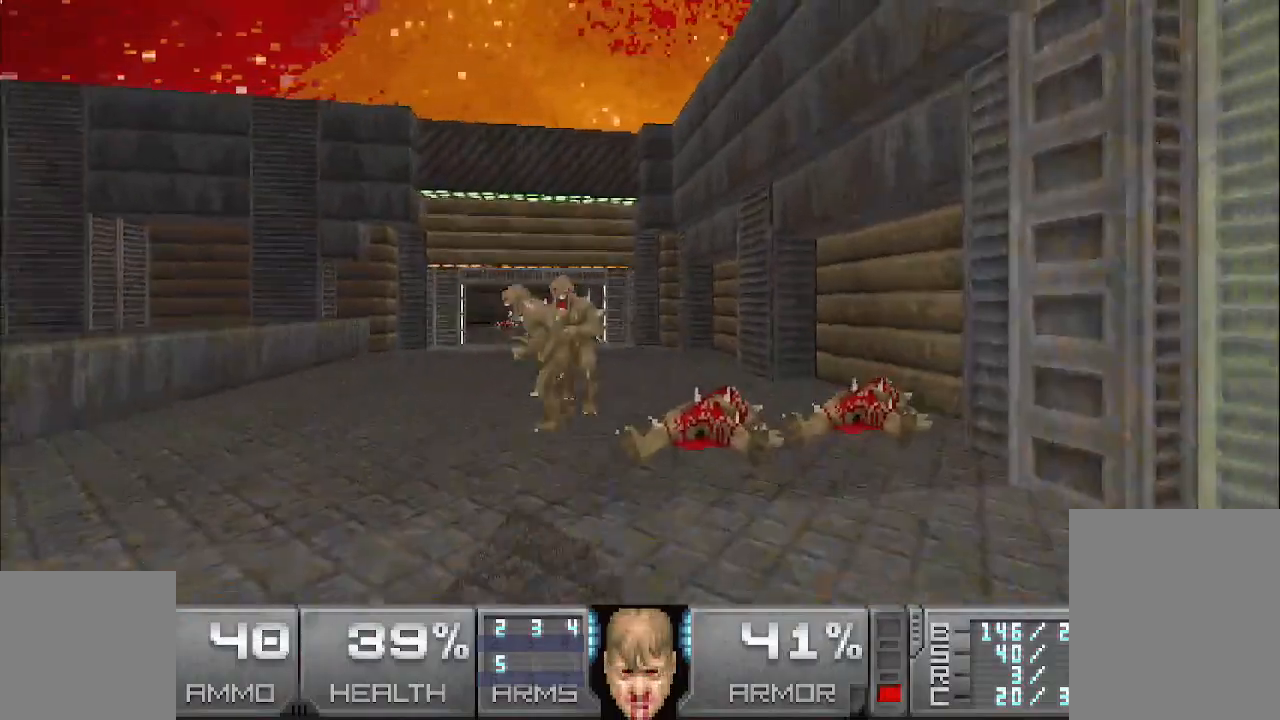
{"keys": ["a"], "mouse": ["left"], "events": [[50, "mouse_left", "down"], [83, "a", "up"], [467, "a", "down"]]}
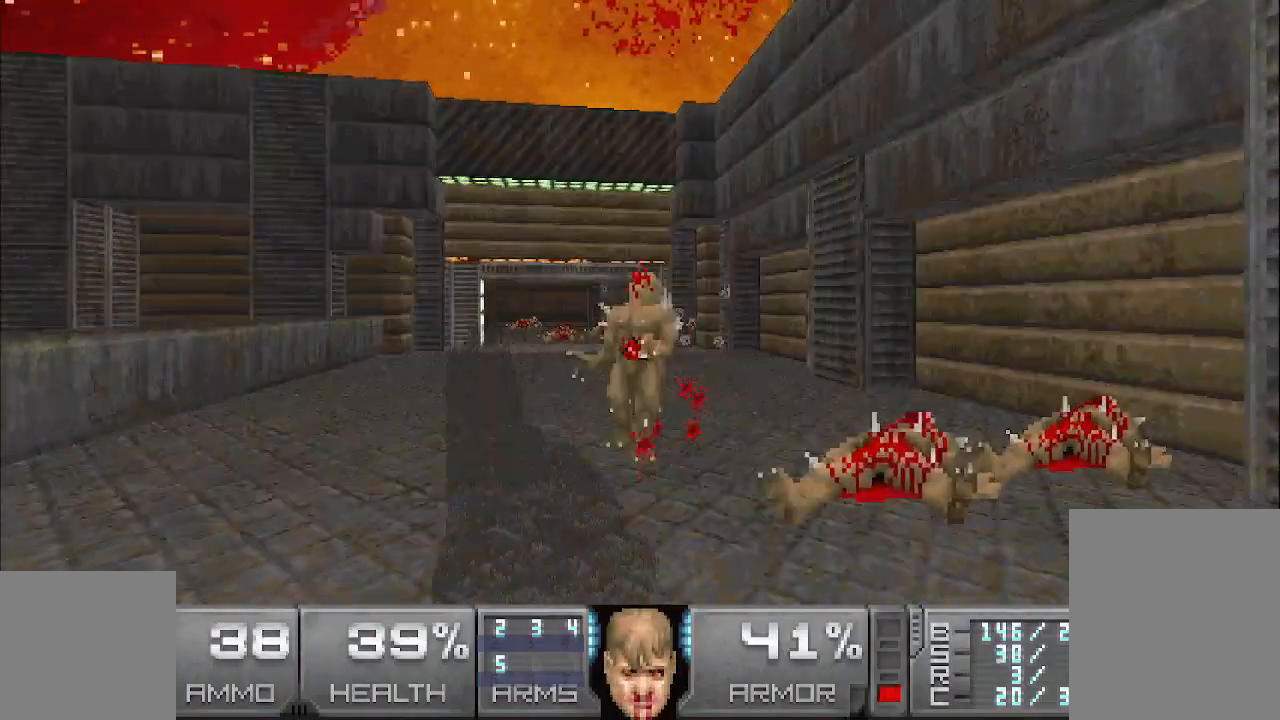
{"keys": ["w"], "mouse": [], "events": [[117, "a", "up"], [117, "mouse_left", "up"], [150, "w", "down"], [350, "d", "down"], [483, "d", "up"]]}
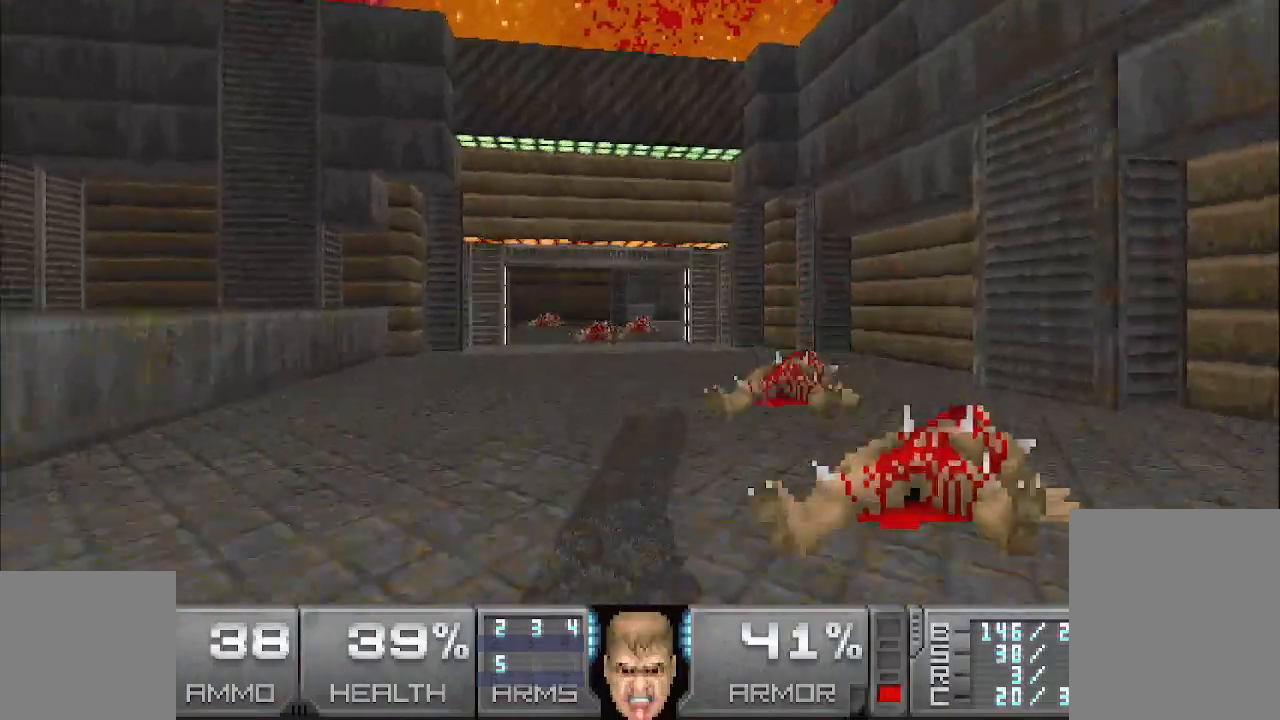
{"keys": ["w"], "mouse": [], "events": [[317, "d", "down"], [467, "d", "up"]]}
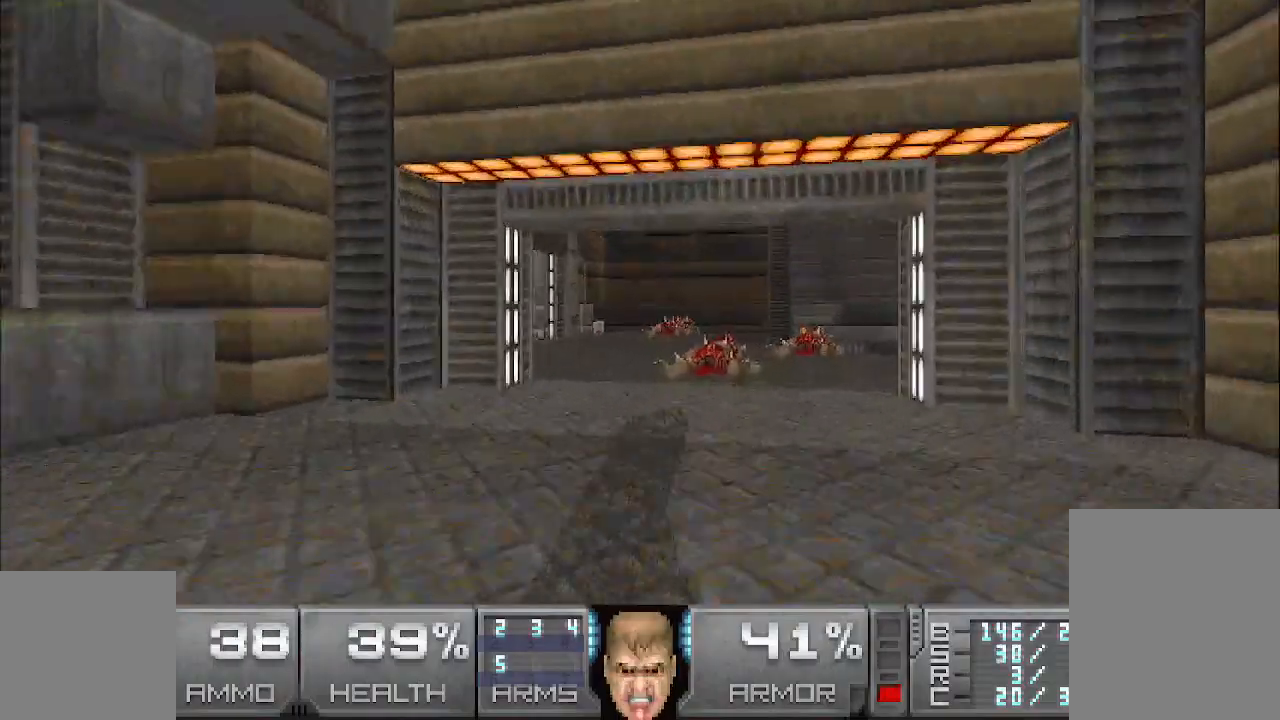
{"keys": ["w"], "mouse": [], "events": []}
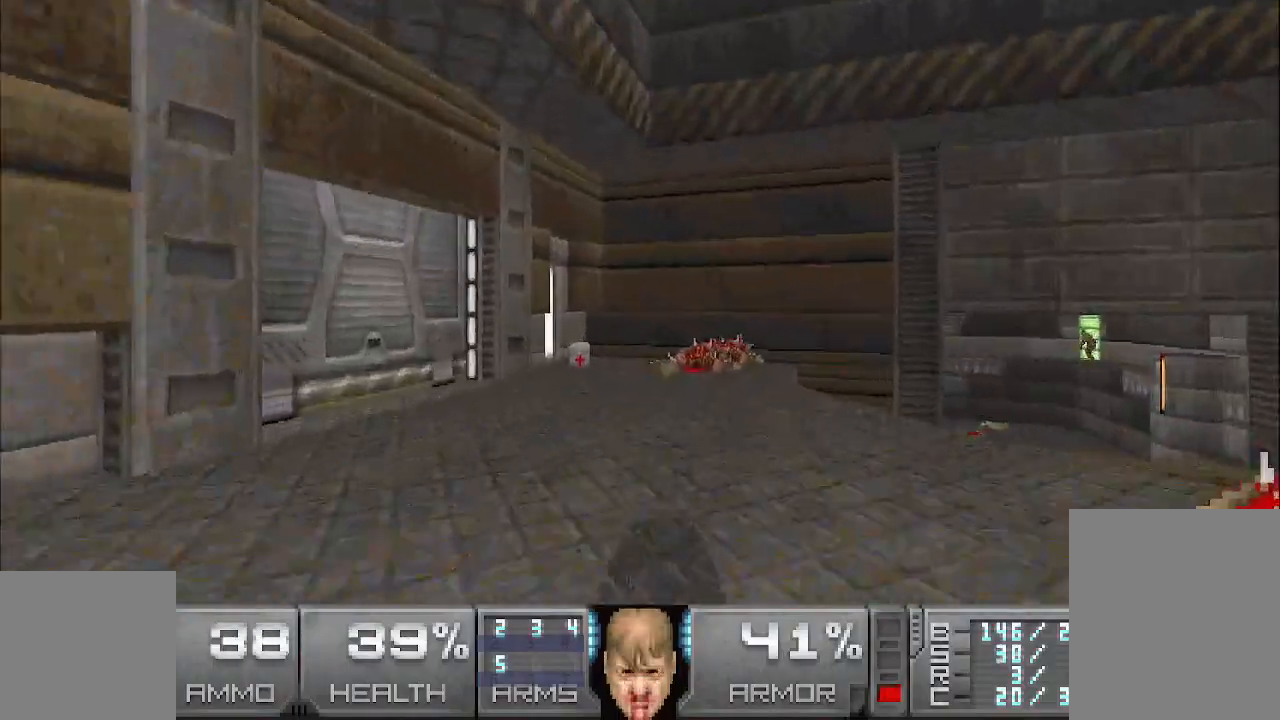
{"keys": ["w"], "mouse": [], "events": [[267, "a", "down"], [450, "a", "up"]]}
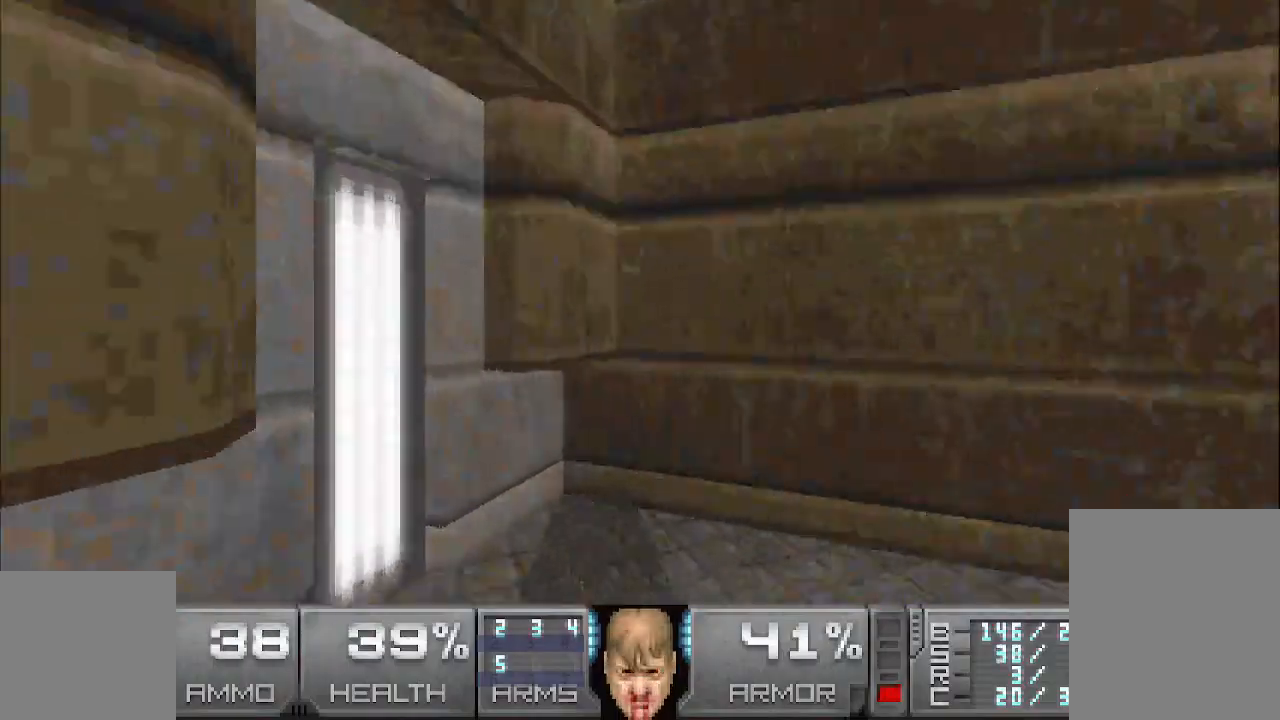
{"keys": ["a", "w"], "mouse": [], "events": [[50, "a", "down"], [100, "w", "up"], [283, "w", "down"]]}
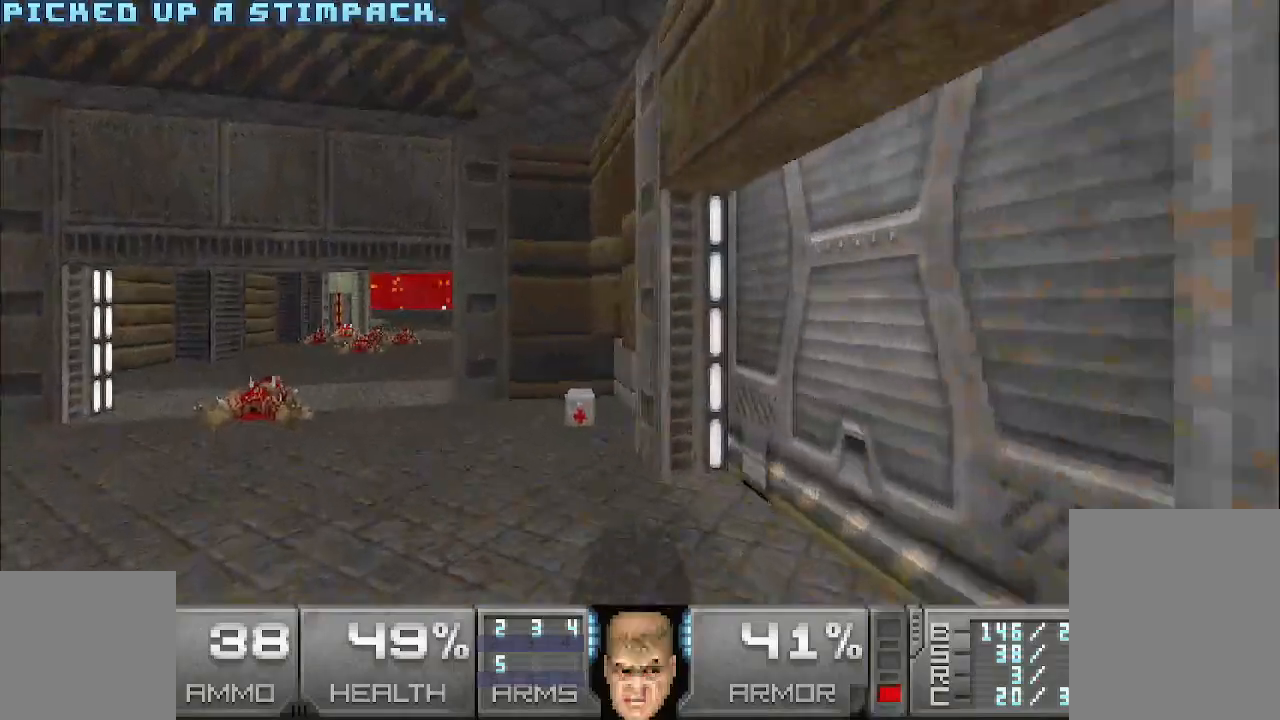
{"keys": ["w"], "mouse": [], "events": [[17, "a", "up"], [117, "d", "down"], [267, "d", "up"], [350, "a", "down"], [500, "a", "up"]]}
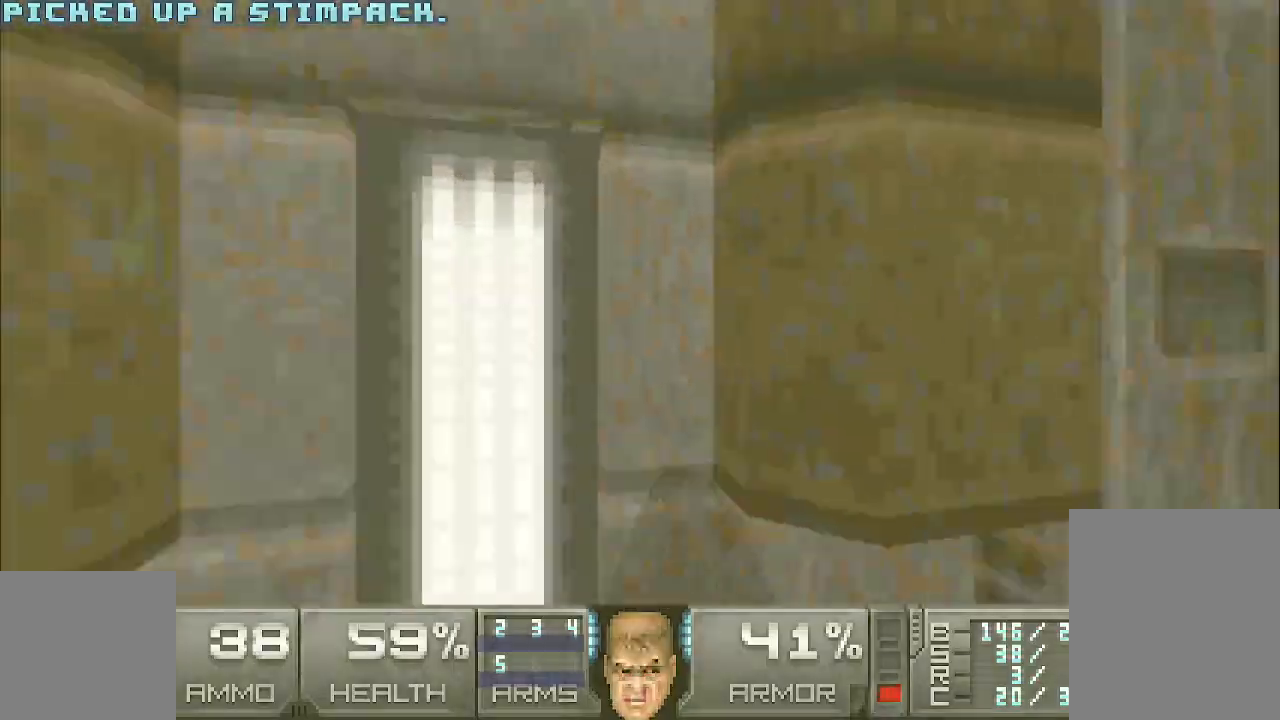
{"keys": ["w"], "mouse": [], "events": [[33, "w", "up"], [467, "w", "down"]]}
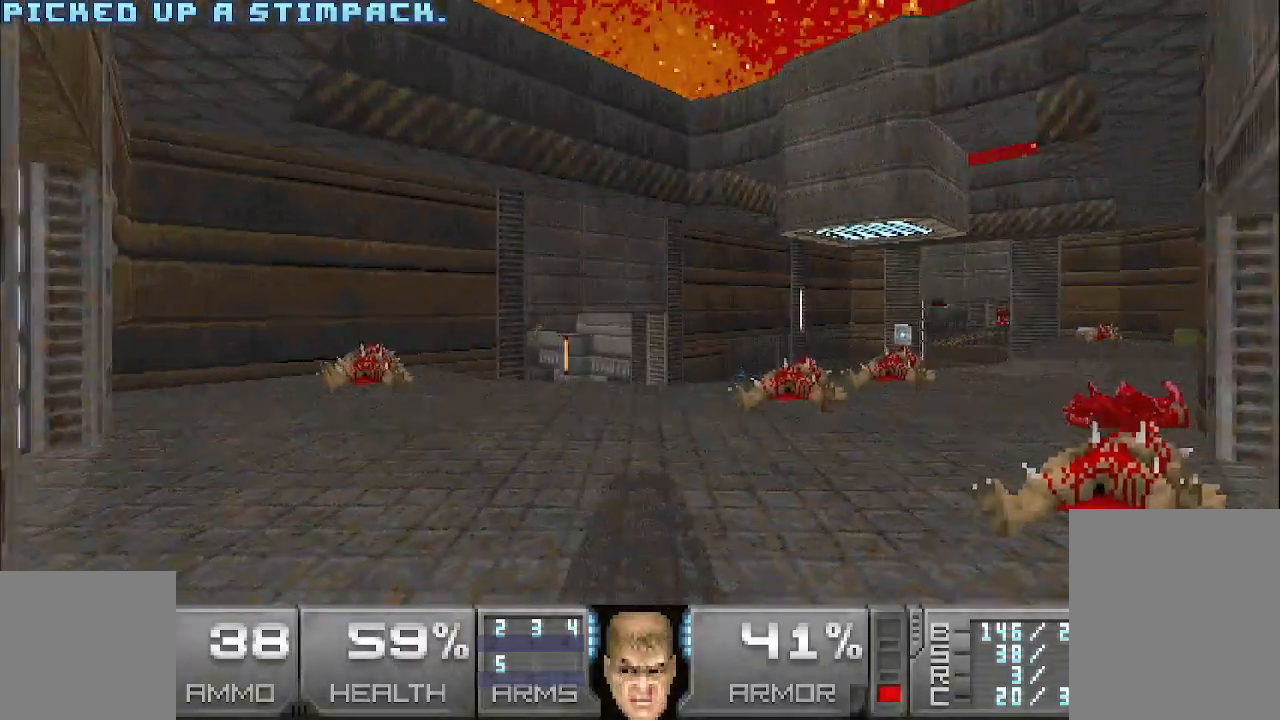
{"keys": ["w"], "mouse": [], "events": [[17, "d", "down"], [300, "d", "up"]]}
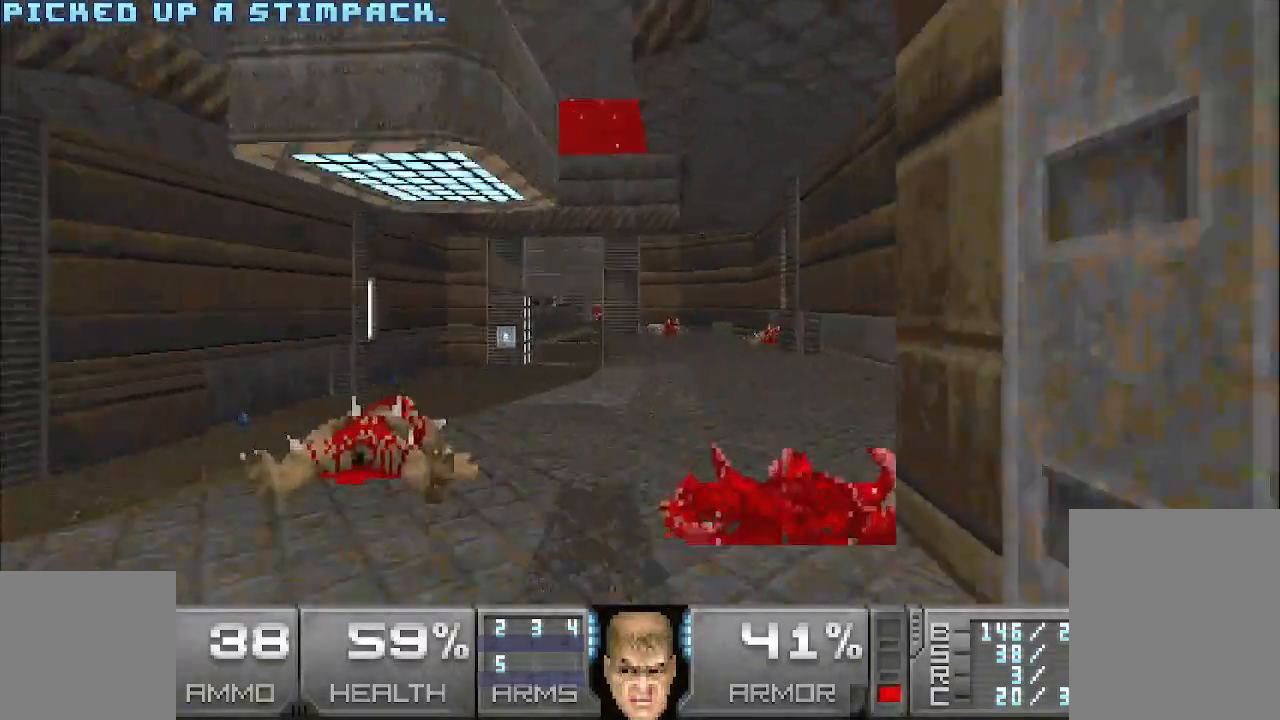
{"keys": ["w"], "mouse": [], "events": []}
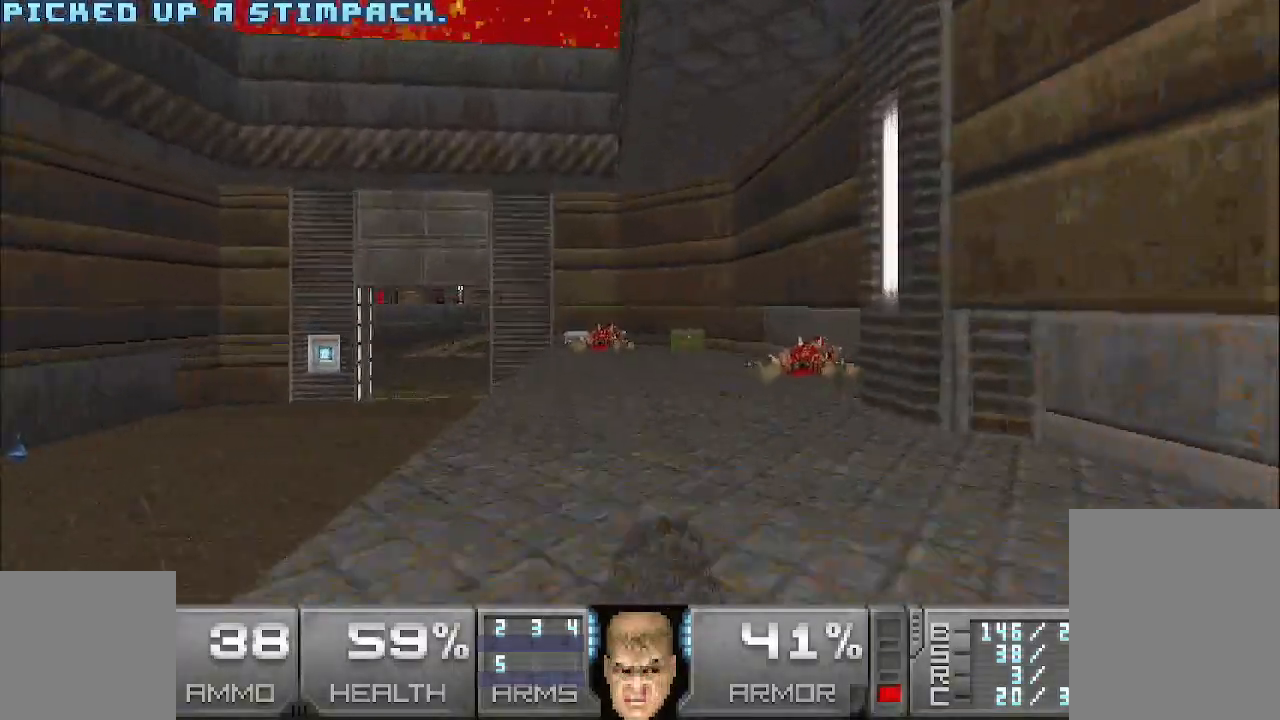
{"keys": ["d"], "mouse": [], "events": [[100, "d", "down"], [200, "d", "up"], [383, "d", "down"], [383, "w", "up"]]}
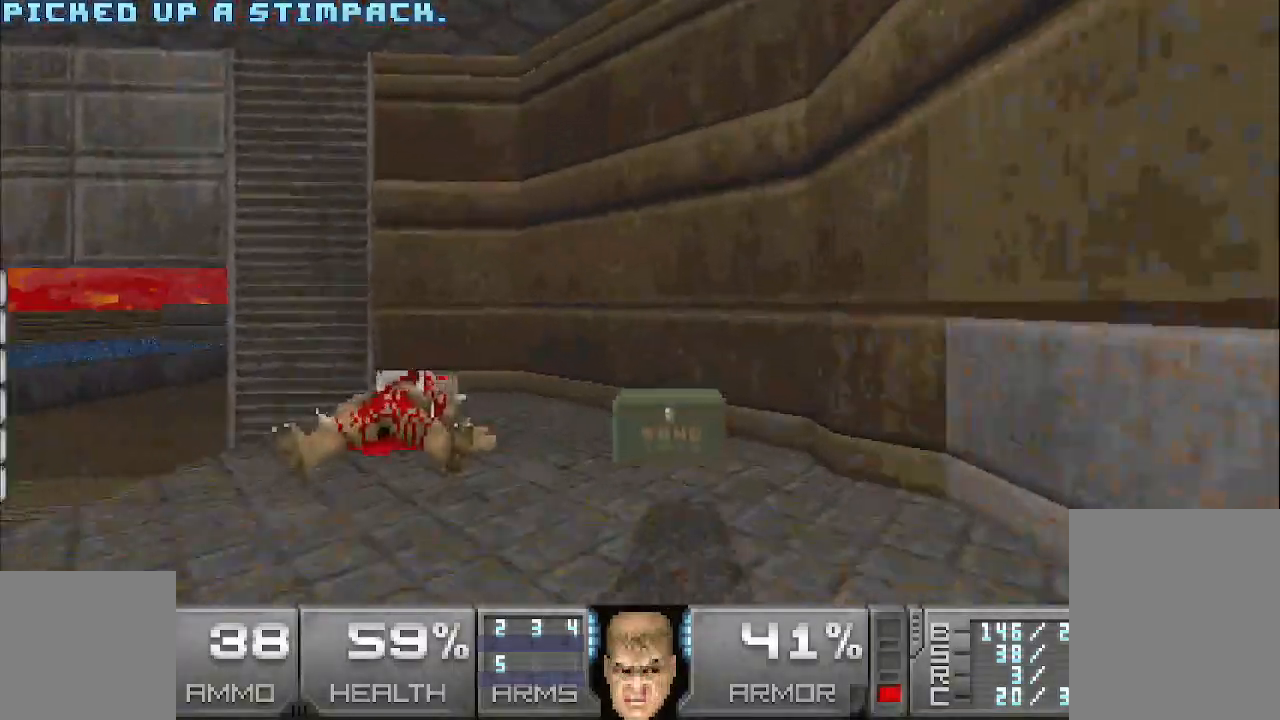
{"keys": ["w"], "mouse": [], "events": [[17, "d", "up"], [400, "w", "down"]]}
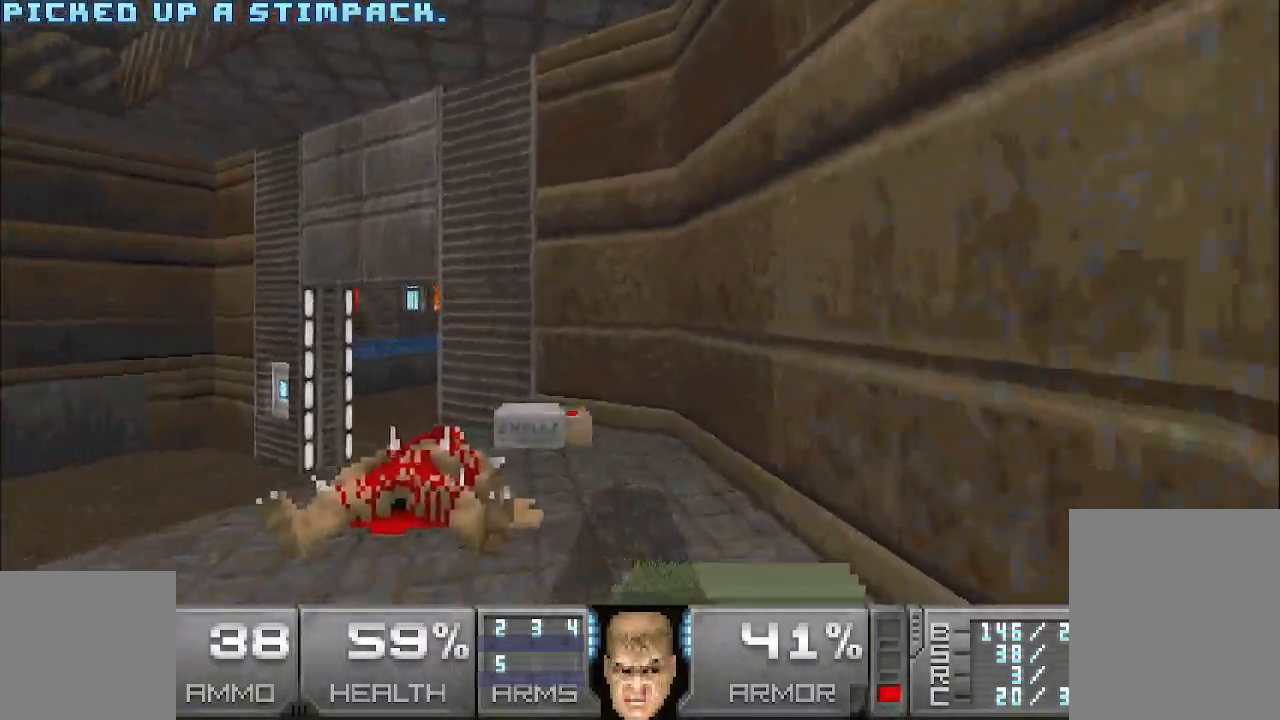
{"keys": [], "mouse": [], "events": [[50, "w", "up"]]}